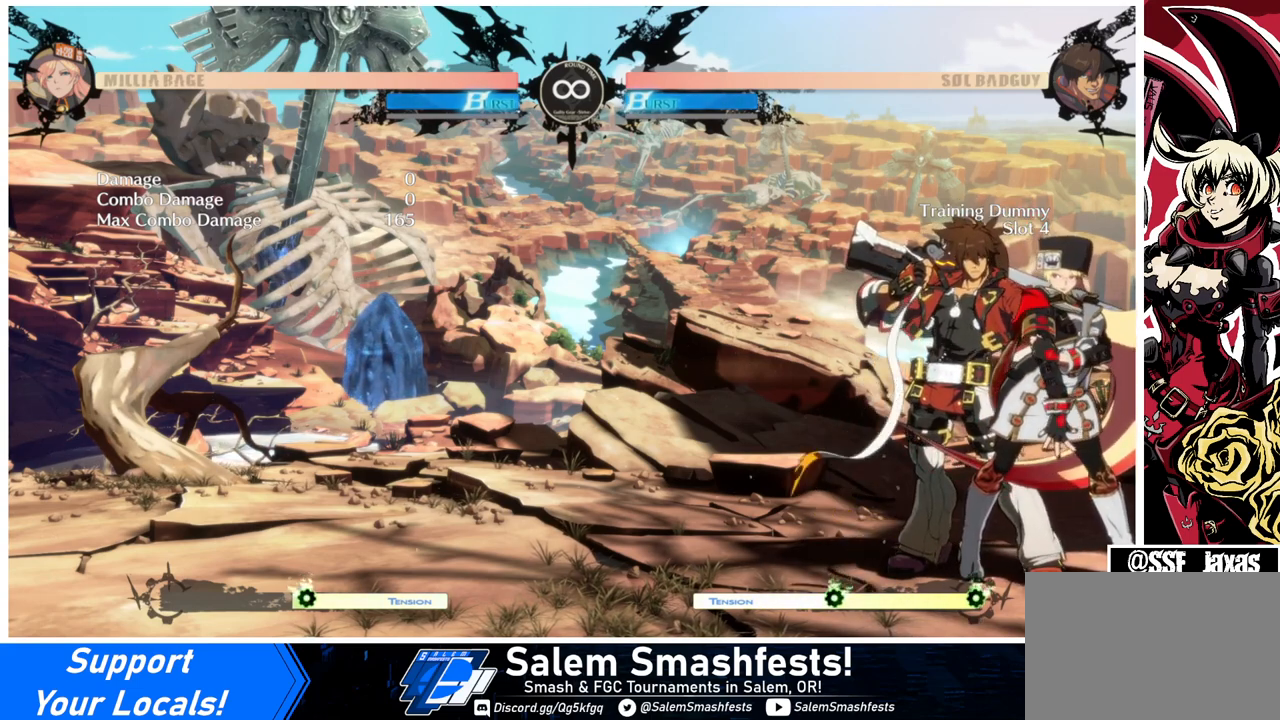
Gameplay with a controller (arcade stick); each line is a JSON object with the inputs held at the frame after it. "events" lists button and stick changes between this image and that frame as [ms after this image, input, new state], when the widget could be followed in between. Not read: L3 R3.
{"buttons": ["DPAD_LEFT"], "events": [[33, "DPAD_LEFT", "down"], [100, "DPAD_LEFT", "up"], [200, "DPAD_LEFT", "down"]]}
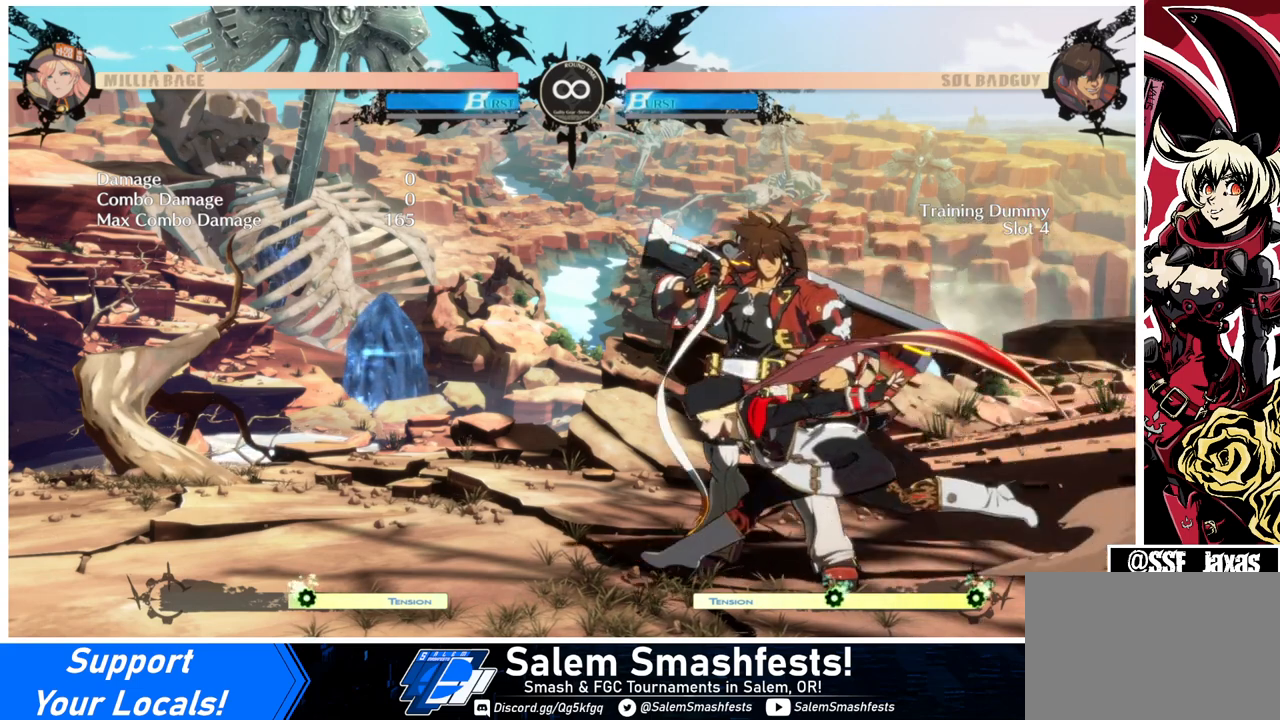
{"buttons": ["DPAD_RIGHT"], "events": [[33, "DPAD_LEFT", "up"], [33, "DPAD_RIGHT", "down"], [100, "L1", "down"], [200, "L1", "up"]]}
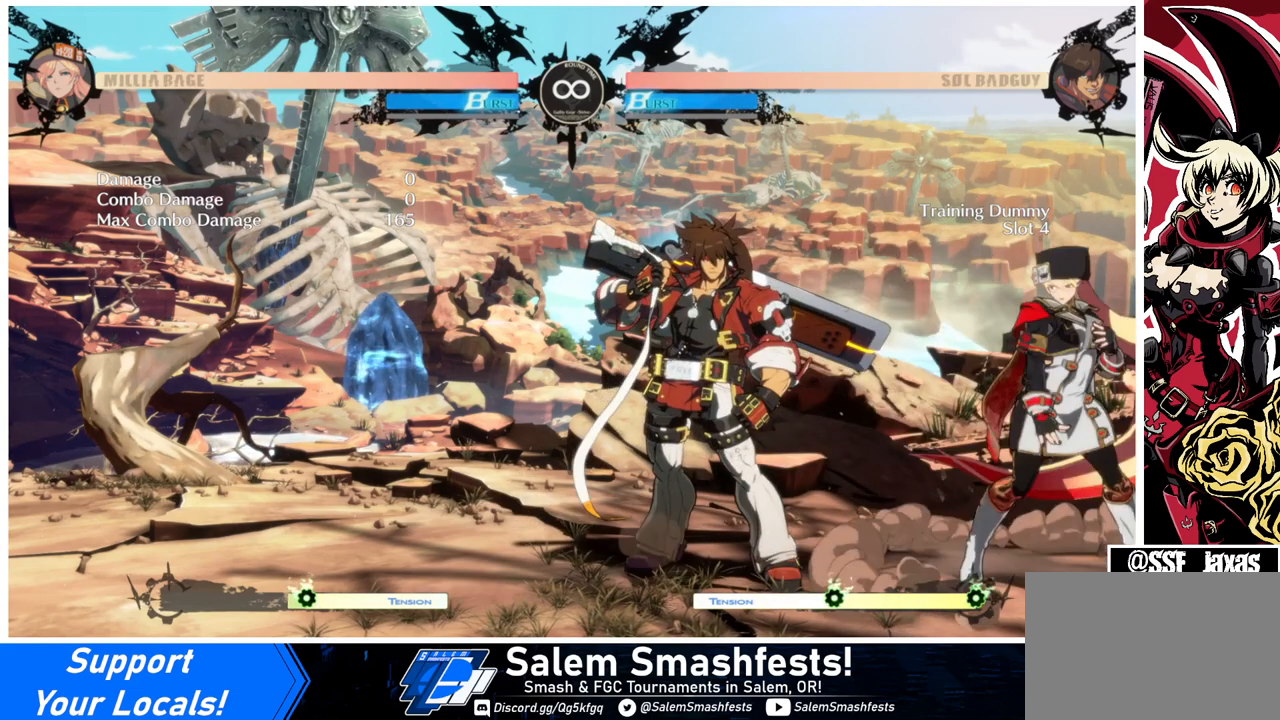
{"buttons": [], "events": [[267, "DPAD_RIGHT", "up"]]}
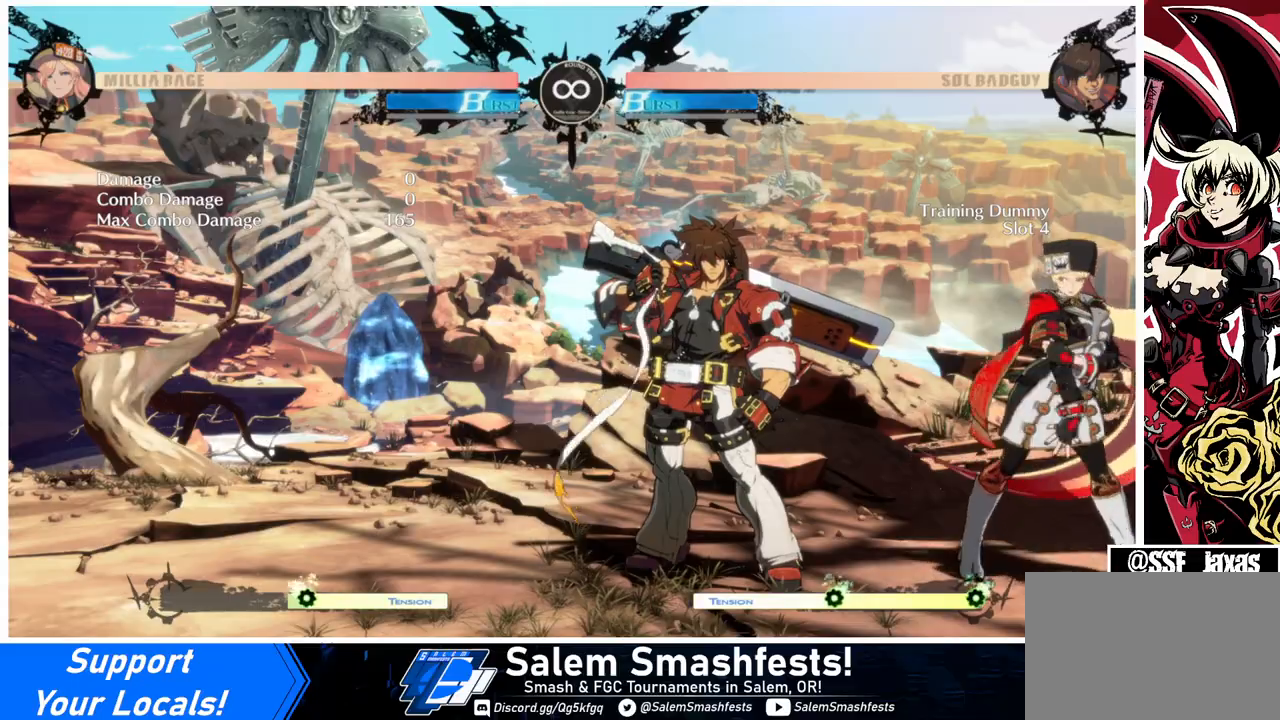
{"buttons": ["DPAD_RIGHT"], "events": [[33, "DPAD_DOWN", "down"], [67, "DPAD_LEFT", "down"], [133, "DPAD_DOWN", "up"], [167, "R1", "down"], [233, "DPAD_LEFT", "up"], [233, "R1", "up"], [300, "DPAD_RIGHT", "down"]]}
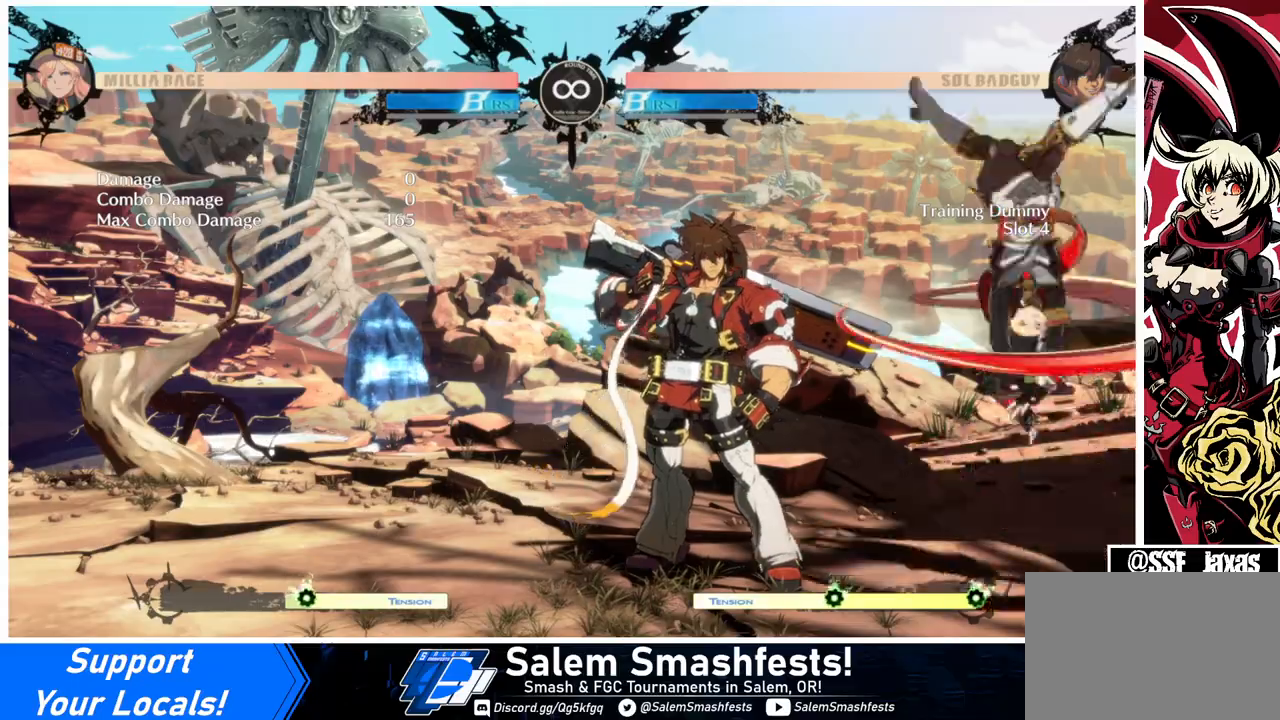
{"buttons": ["DPAD_RIGHT"], "events": []}
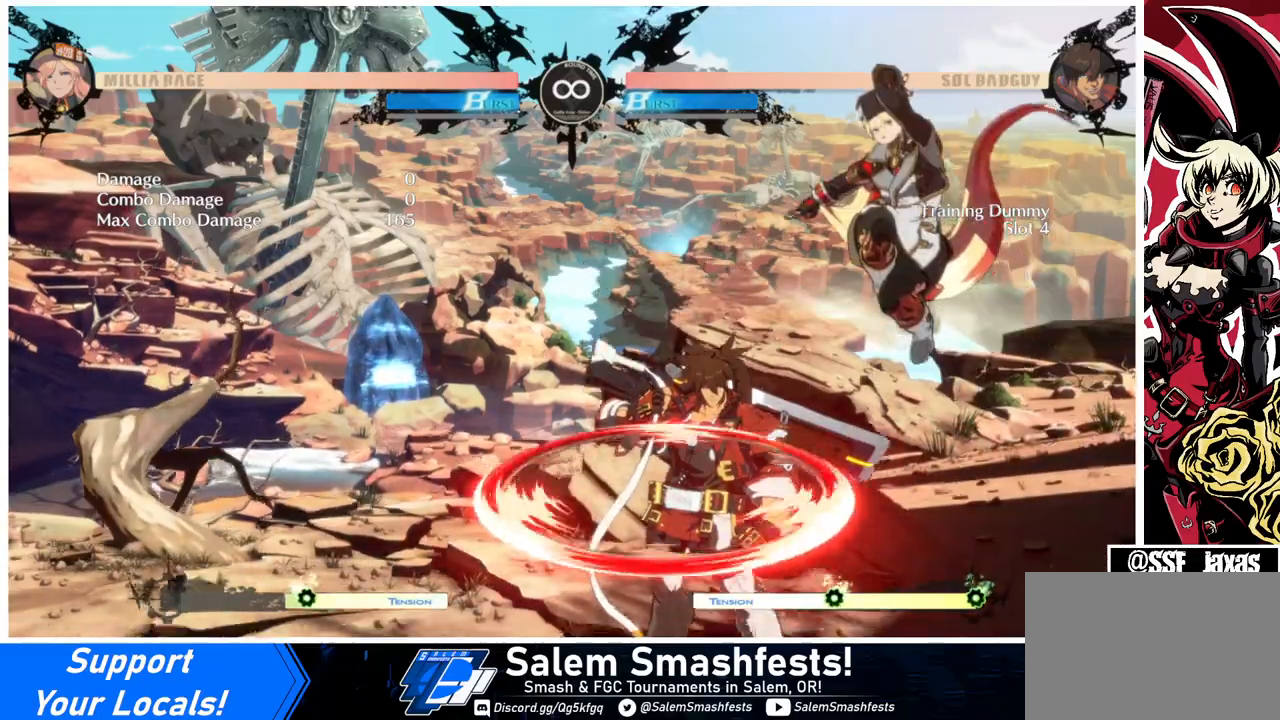
{"buttons": [], "events": [[33, "DPAD_DOWN", "down"], [433, "DPAD_DOWN", "up"], [500, "DPAD_RIGHT", "up"]]}
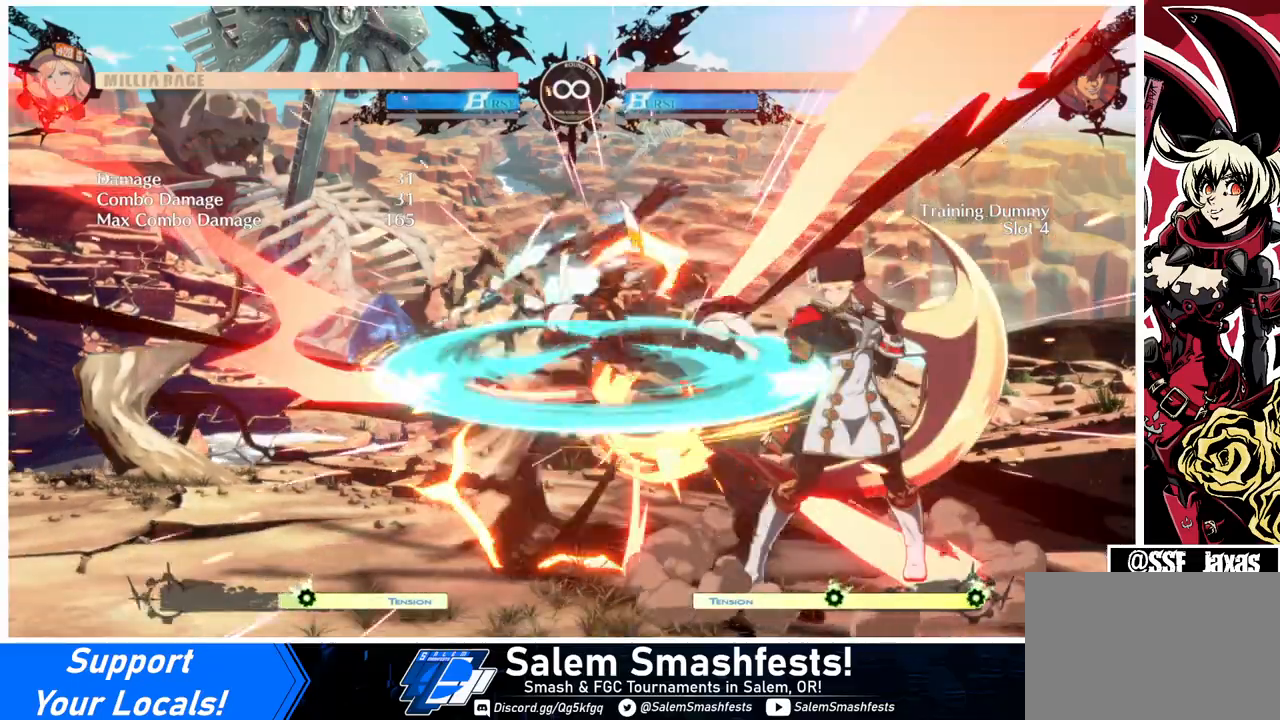
{"buttons": ["DPAD_LEFT"], "events": [[167, "DPAD_LEFT", "down"], [233, "DPAD_LEFT", "up"], [300, "DPAD_LEFT", "down"], [367, "DPAD_LEFT", "up"], [400, "TRIANGLE", "down"], [500, "DPAD_LEFT", "down"], [500, "TRIANGLE", "up"]]}
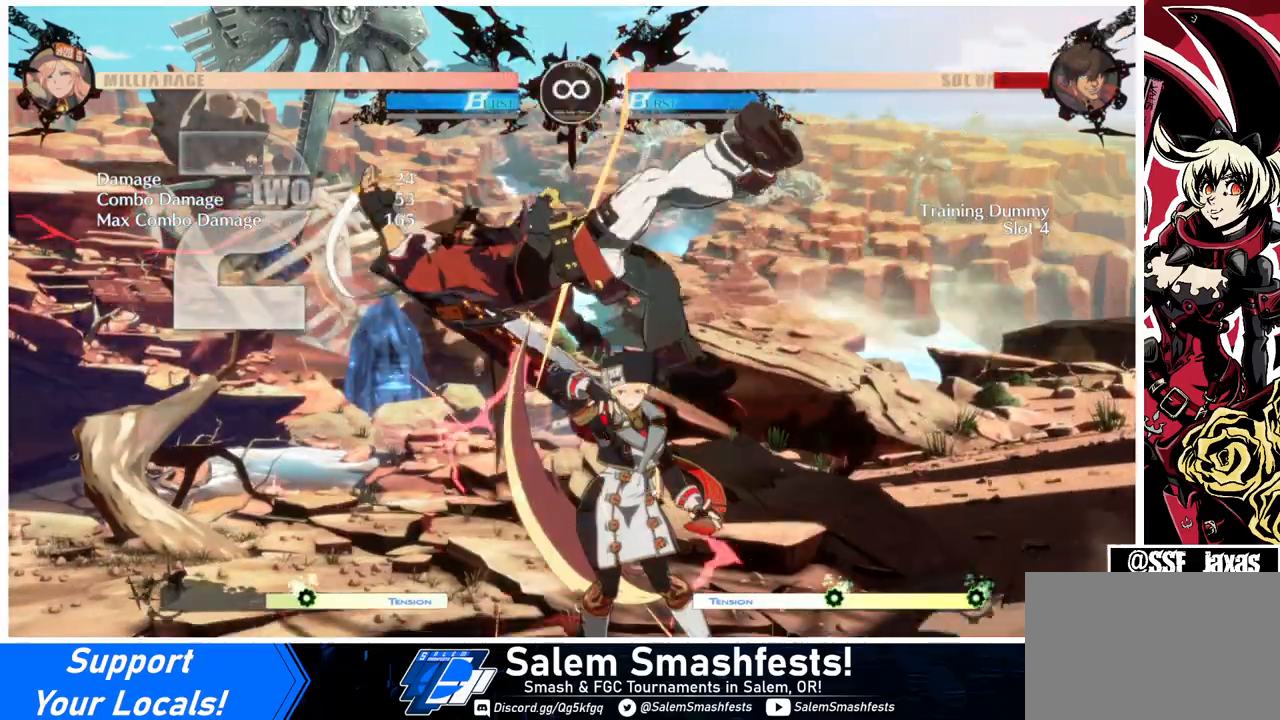
{"buttons": ["DPAD_UP", "DPAD_LEFT"], "events": [[500, "DPAD_UP", "down"]]}
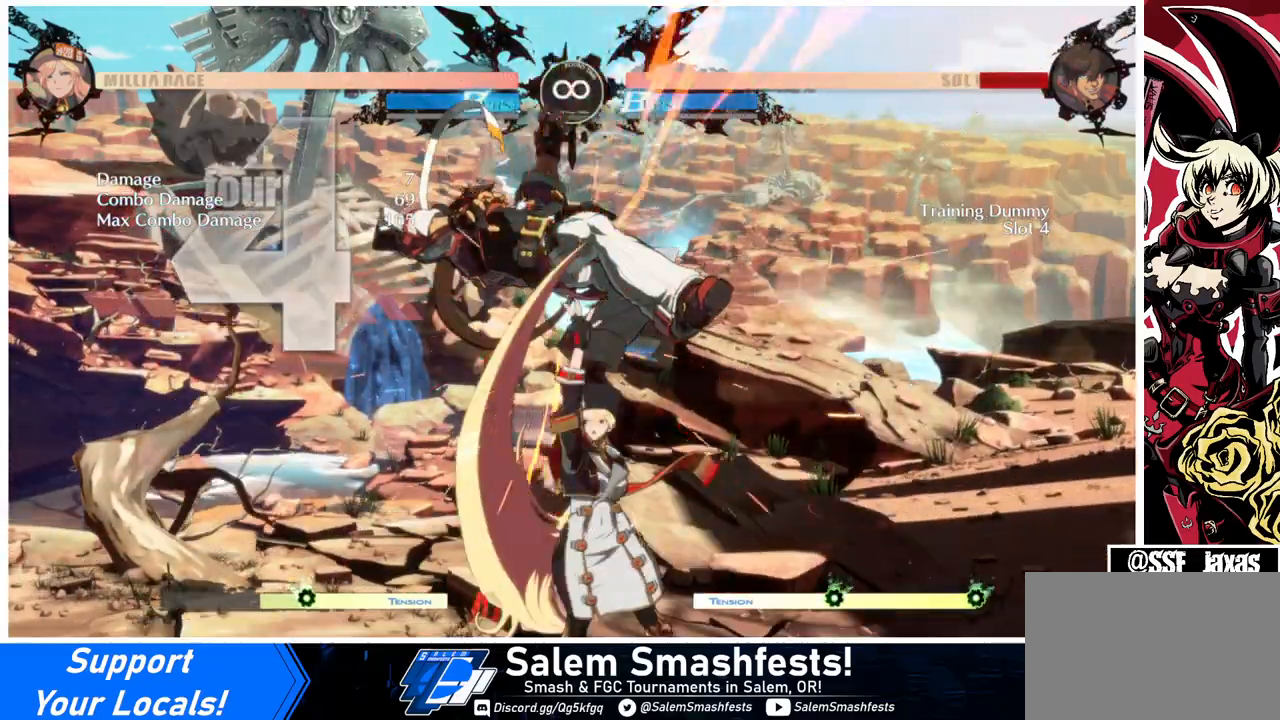
{"buttons": ["DPAD_LEFT"], "events": [[67, "R2", "down"], [100, "DPAD_UP", "up"], [200, "R2", "up"], [300, "DPAD_UP", "down"], [400, "DPAD_UP", "up"]]}
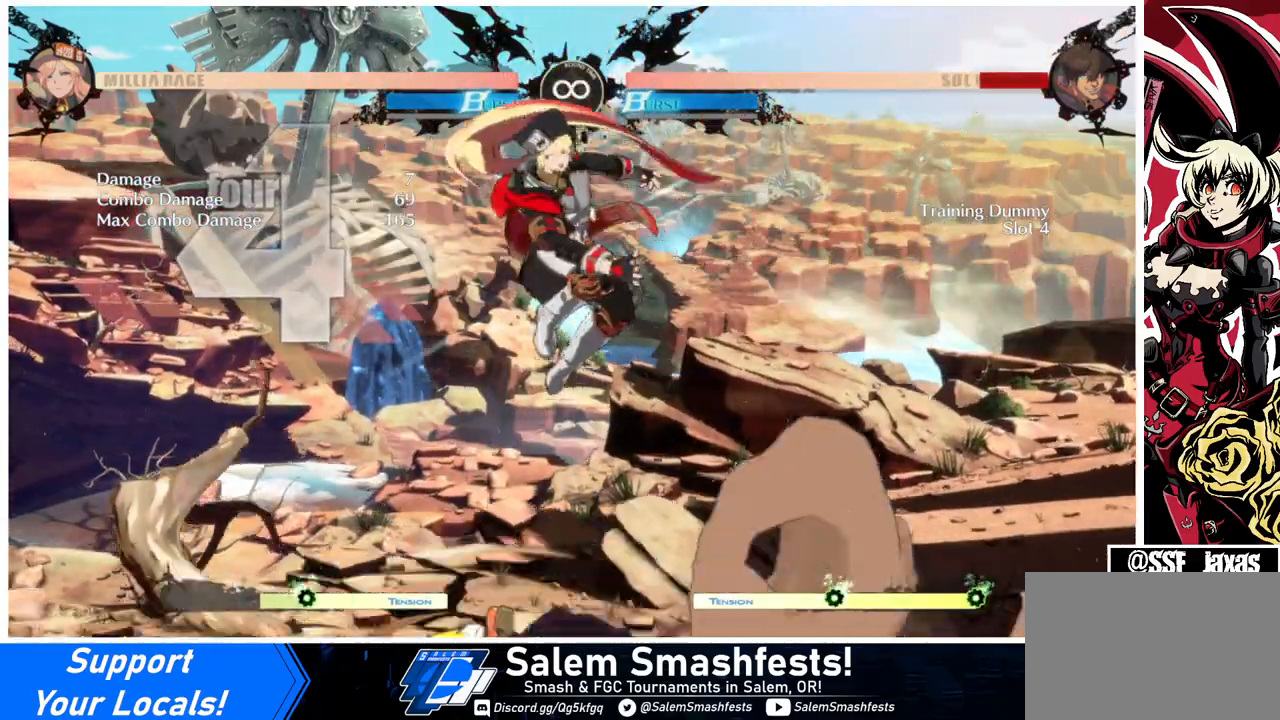
{"buttons": [], "events": [[67, "DPAD_LEFT", "up"]]}
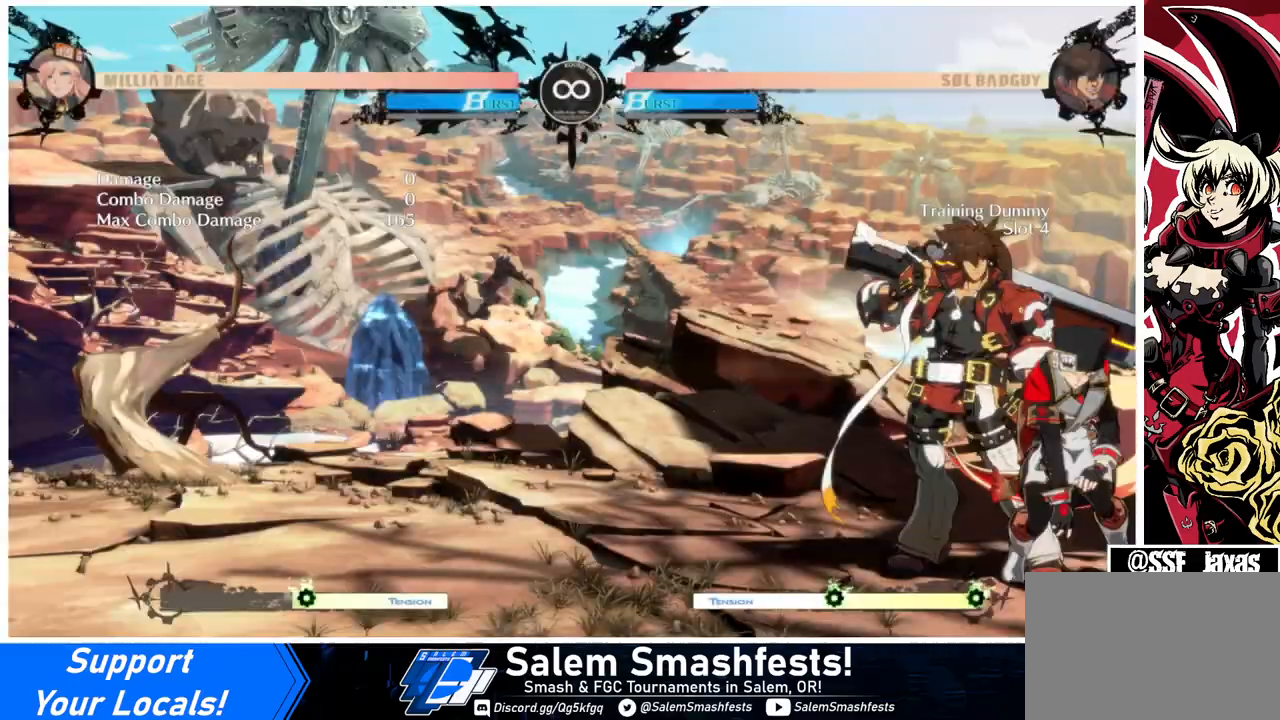
{"buttons": ["DPAD_RIGHT"], "events": [[33, "DPAD_LEFT", "down"], [100, "DPAD_LEFT", "up"], [167, "DPAD_LEFT", "down"], [500, "DPAD_LEFT", "up"], [500, "DPAD_RIGHT", "down"]]}
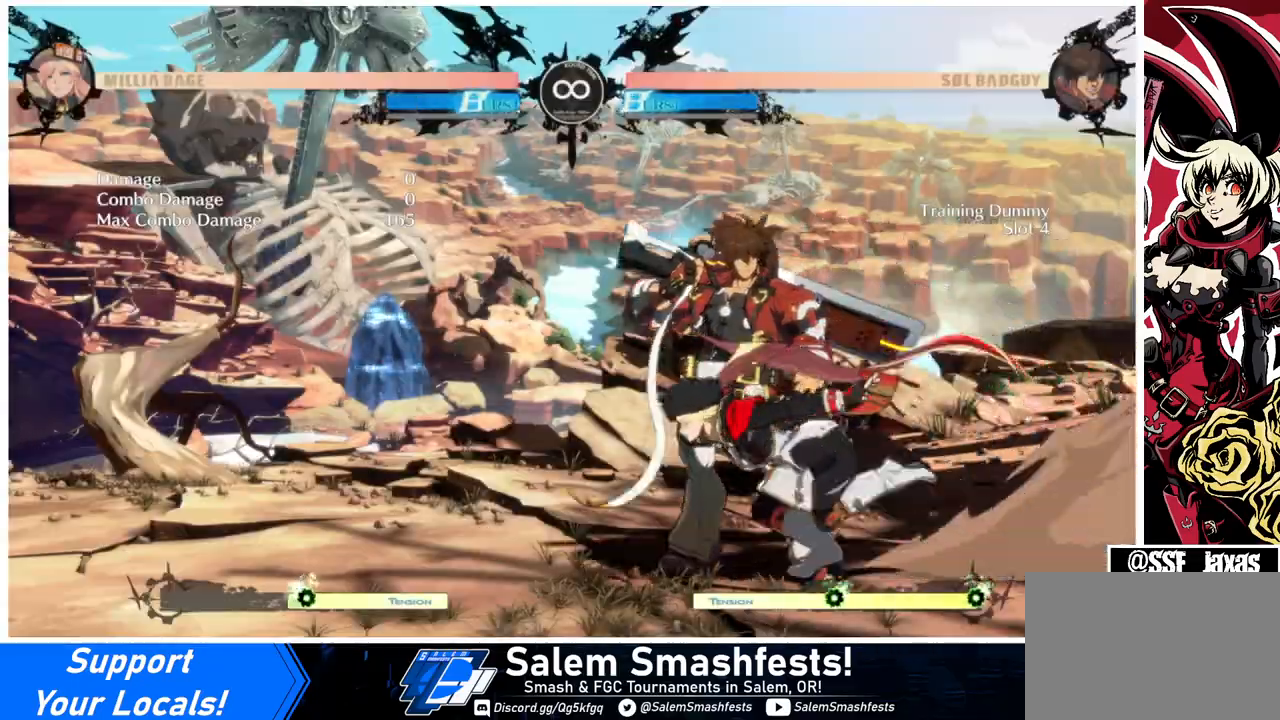
{"buttons": ["R1", "DPAD_LEFT"], "events": [[33, "L1", "down"], [133, "L1", "up"], [400, "DPAD_DOWN", "down"], [400, "DPAD_RIGHT", "up"], [433, "DPAD_LEFT", "down"], [500, "DPAD_DOWN", "up"], [500, "R1", "down"]]}
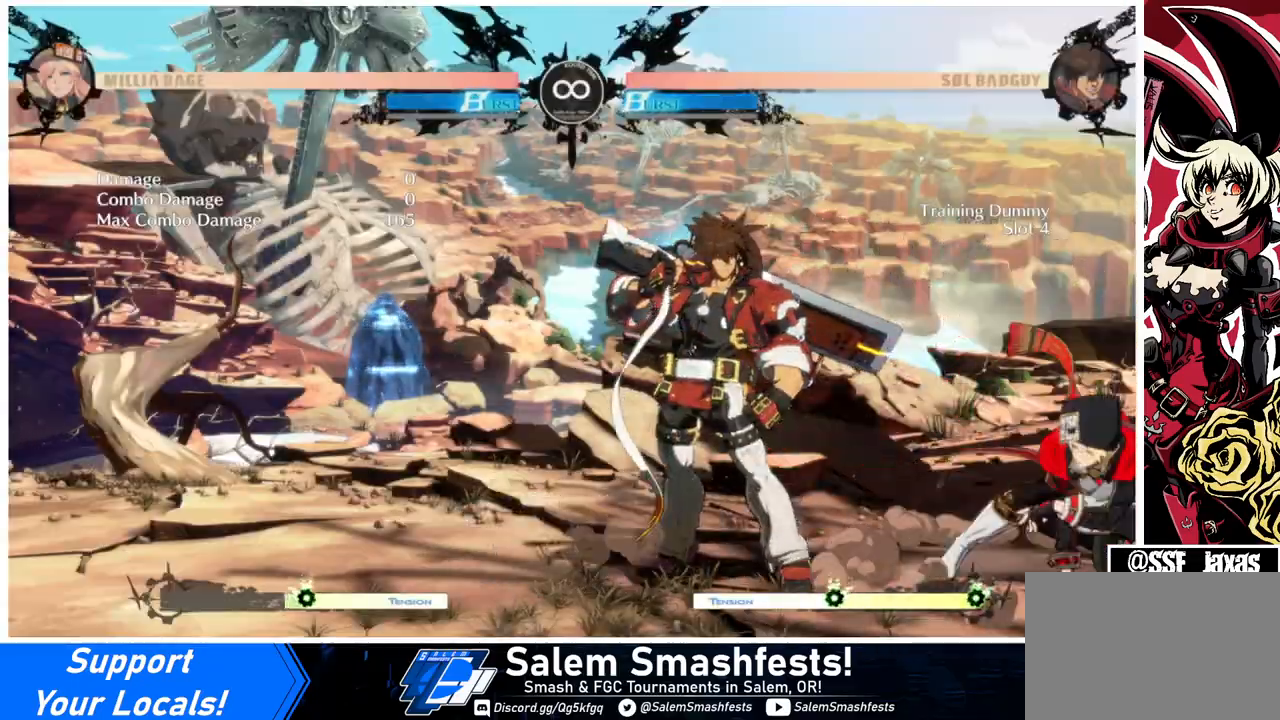
{"buttons": ["DPAD_RIGHT"], "events": [[67, "DPAD_LEFT", "up"], [100, "DPAD_RIGHT", "down"], [100, "R1", "up"]]}
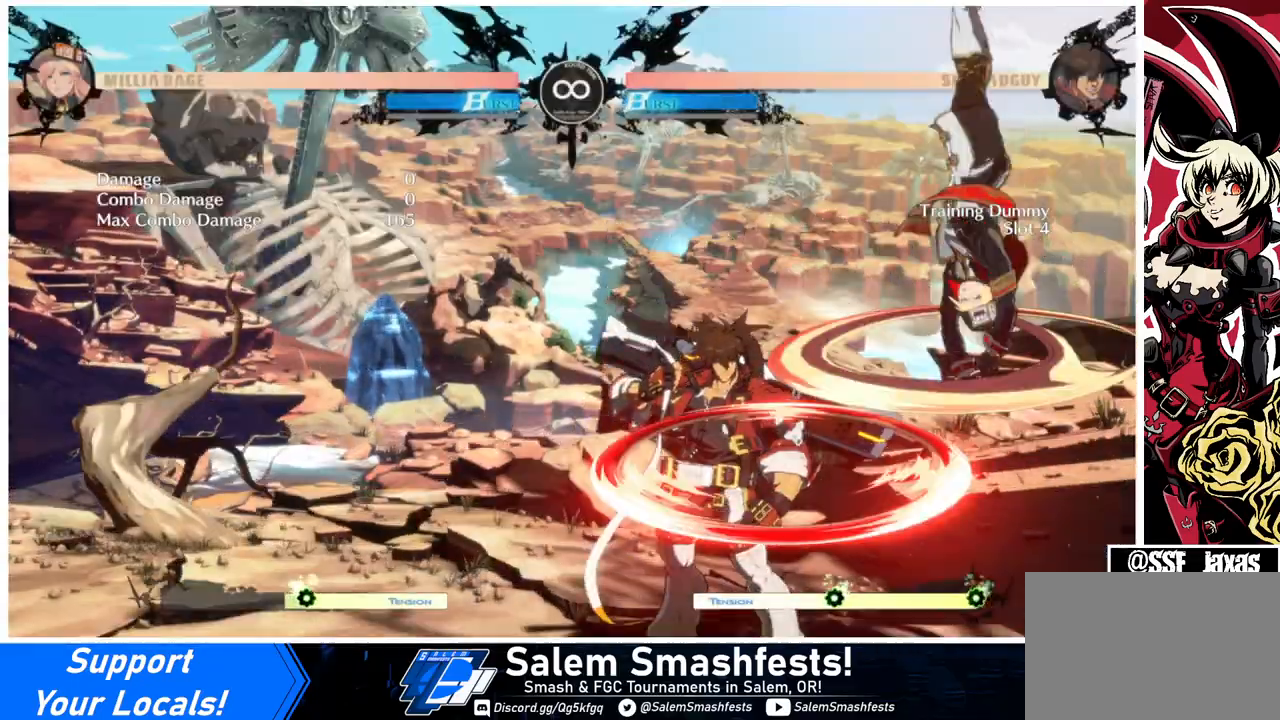
{"buttons": ["DPAD_DOWN", "DPAD_RIGHT"], "events": [[133, "DPAD_DOWN", "down"]]}
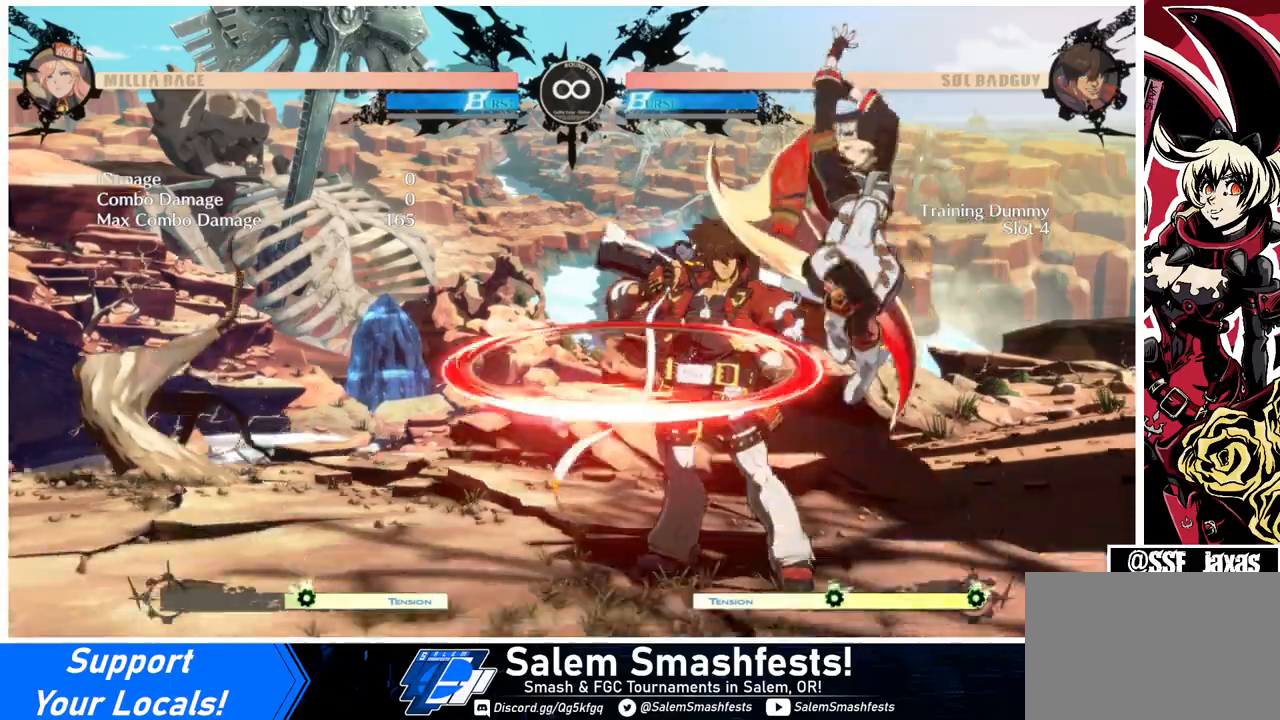
{"buttons": ["DPAD_LEFT"], "events": [[233, "DPAD_DOWN", "up"], [267, "DPAD_RIGHT", "up"], [500, "DPAD_LEFT", "down"]]}
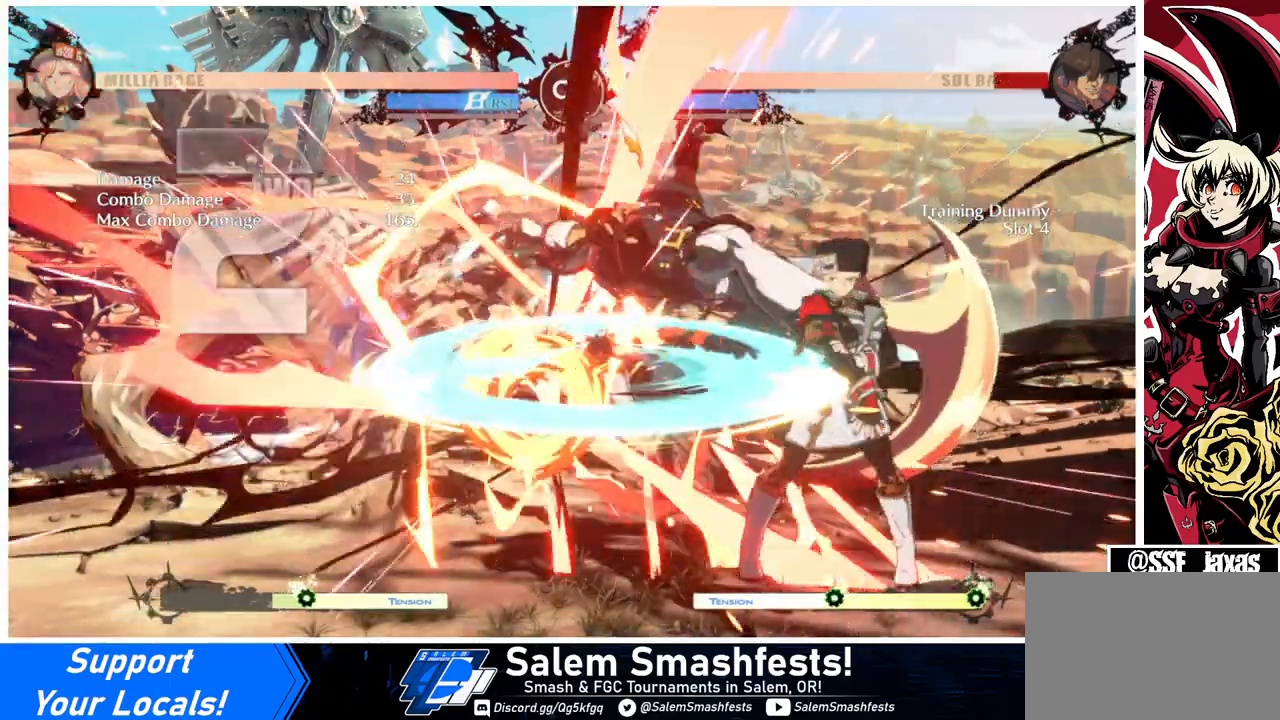
{"buttons": ["DPAD_LEFT"], "events": [[67, "DPAD_LEFT", "up"], [133, "DPAD_LEFT", "down"], [167, "DPAD_LEFT", "up"], [200, "TRIANGLE", "down"], [333, "DPAD_LEFT", "down"], [333, "TRIANGLE", "up"]]}
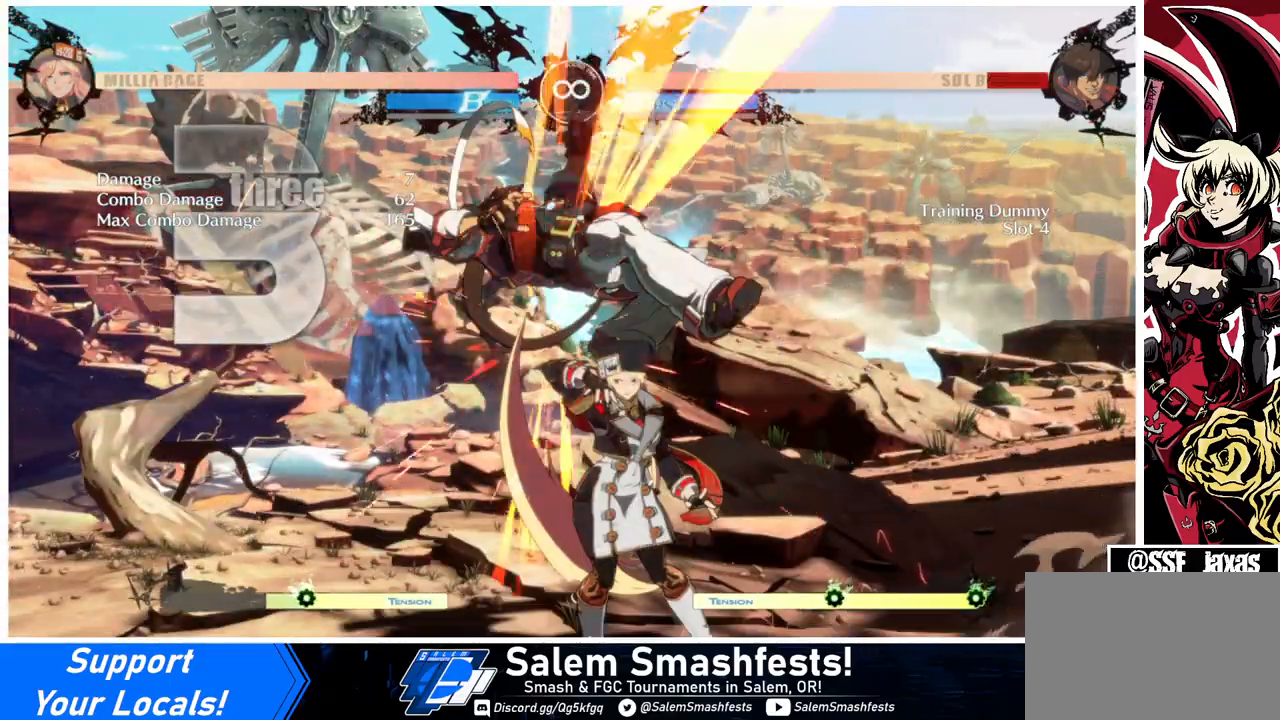
{"buttons": ["R2", "DPAD_LEFT"], "events": [[300, "DPAD_UP", "down"], [367, "R2", "down"], [433, "DPAD_UP", "up"]]}
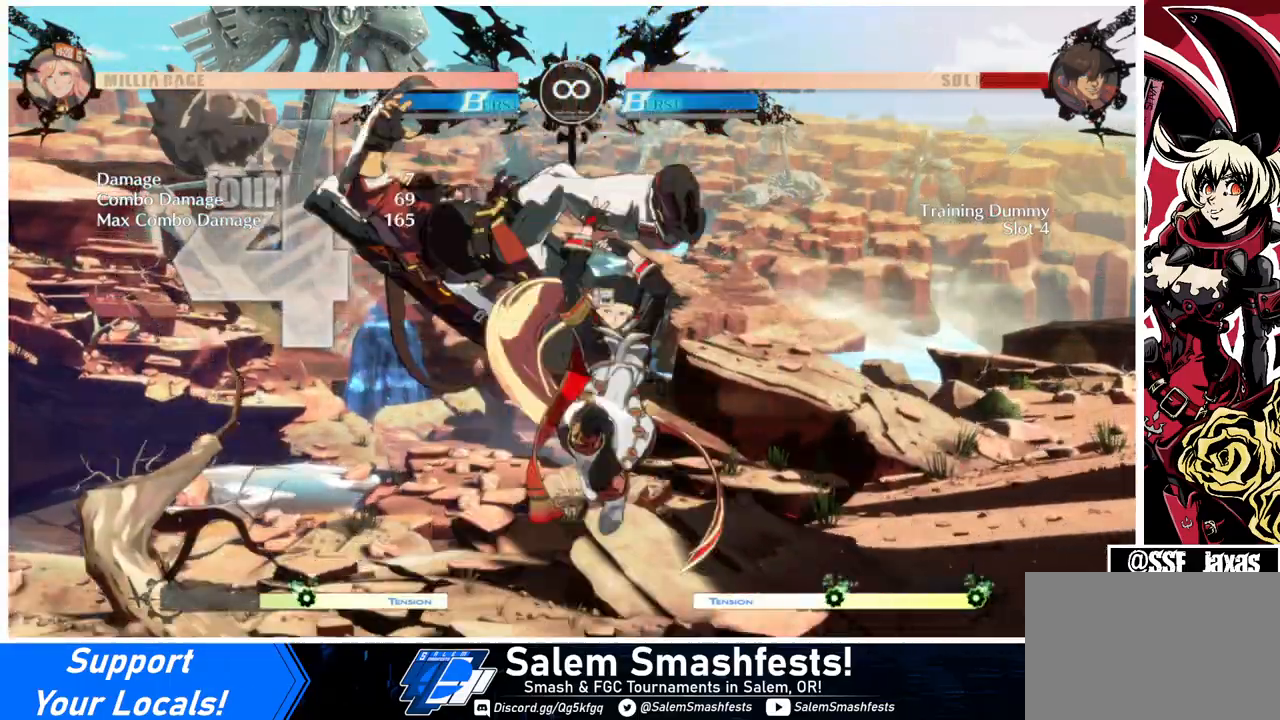
{"buttons": [], "events": [[33, "R2", "up"], [100, "DPAD_UP", "down"], [200, "DPAD_UP", "up"], [367, "DPAD_LEFT", "up"]]}
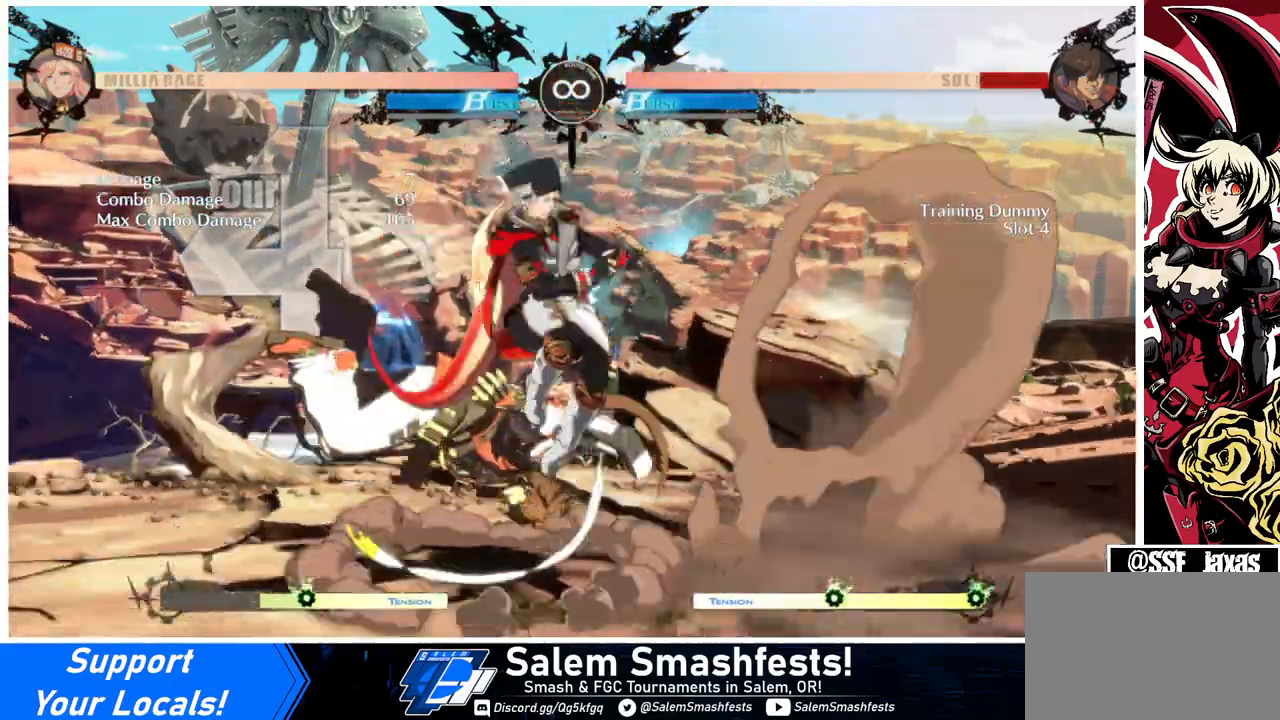
{"buttons": ["DPAD_LEFT"], "events": [[300, "DPAD_LEFT", "down"], [367, "DPAD_LEFT", "up"], [433, "DPAD_LEFT", "down"]]}
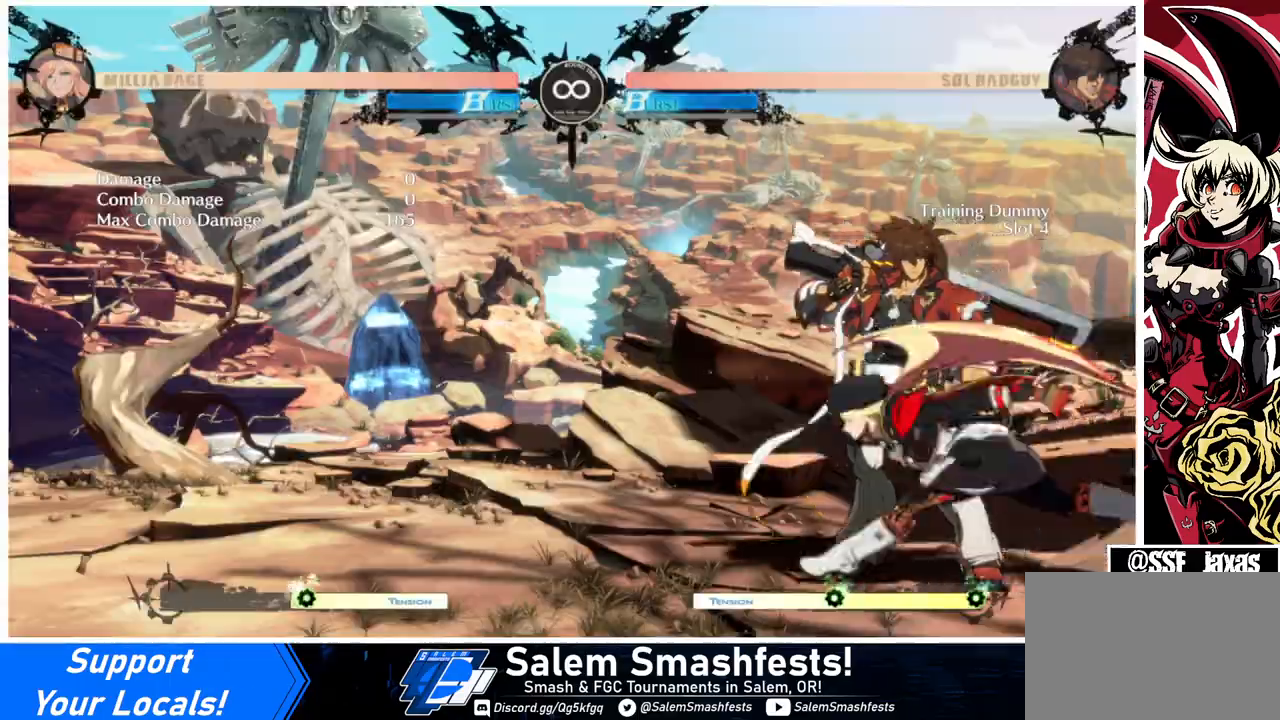
{"buttons": ["DPAD_RIGHT"], "events": [[233, "DPAD_LEFT", "up"], [267, "DPAD_RIGHT", "down"], [267, "L1", "down"], [367, "L1", "up"]]}
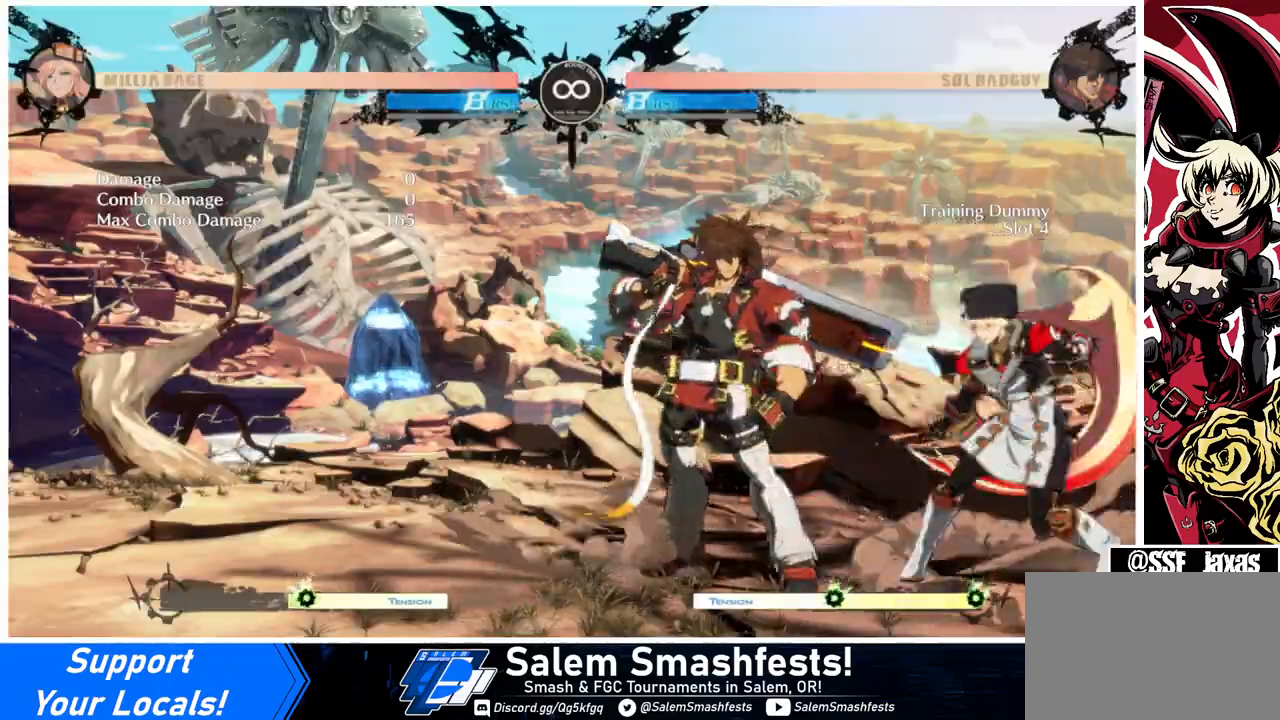
{"buttons": ["DPAD_RIGHT"], "events": [[33, "DPAD_RIGHT", "up"], [167, "DPAD_DOWN", "down"], [233, "DPAD_LEFT", "down"], [267, "DPAD_DOWN", "up"], [267, "R1", "down"], [333, "R1", "up"], [367, "DPAD_LEFT", "up"], [433, "DPAD_RIGHT", "down"]]}
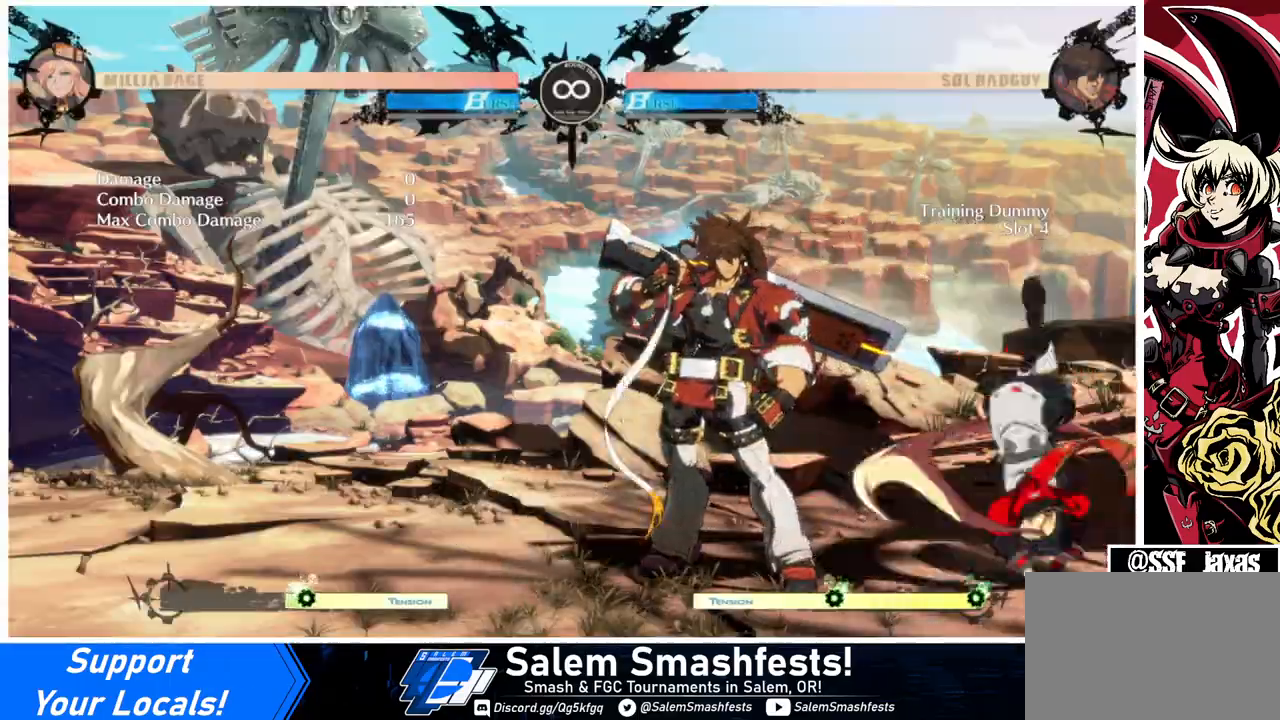
{"buttons": ["DPAD_DOWN", "DPAD_RIGHT"], "events": [[233, "DPAD_DOWN", "down"]]}
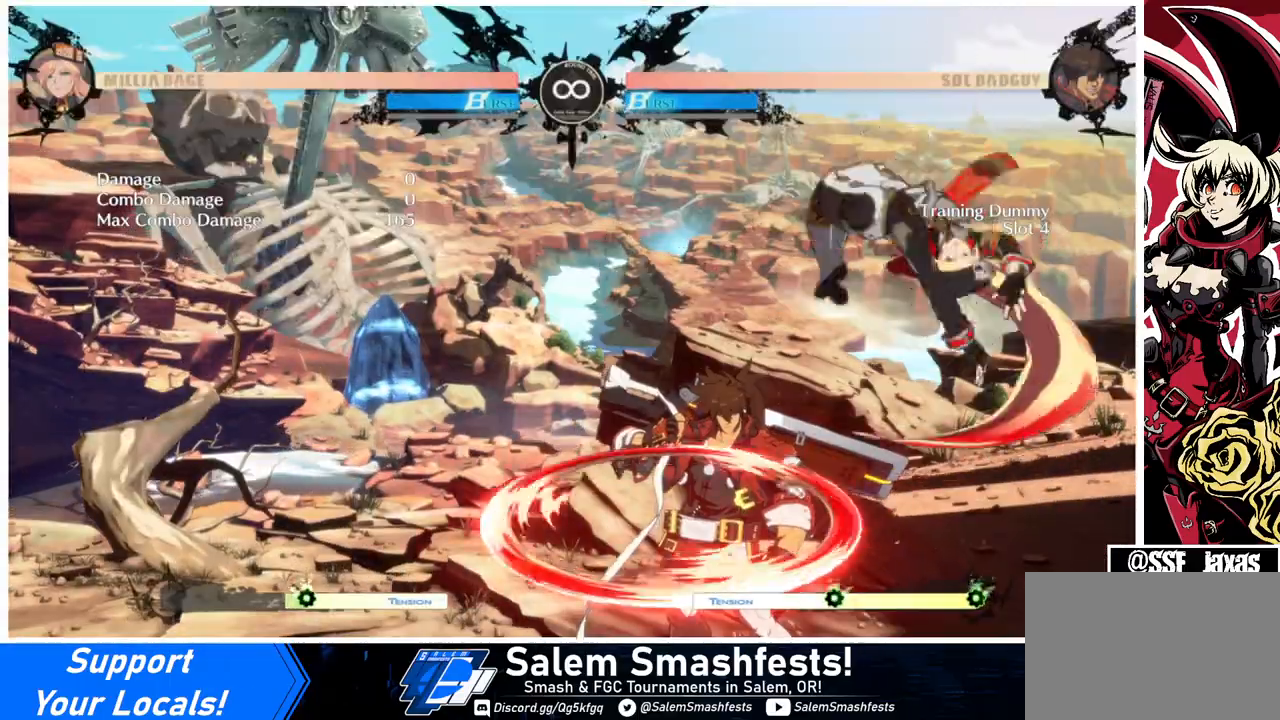
{"buttons": [], "events": [[367, "DPAD_DOWN", "up"], [400, "DPAD_RIGHT", "up"]]}